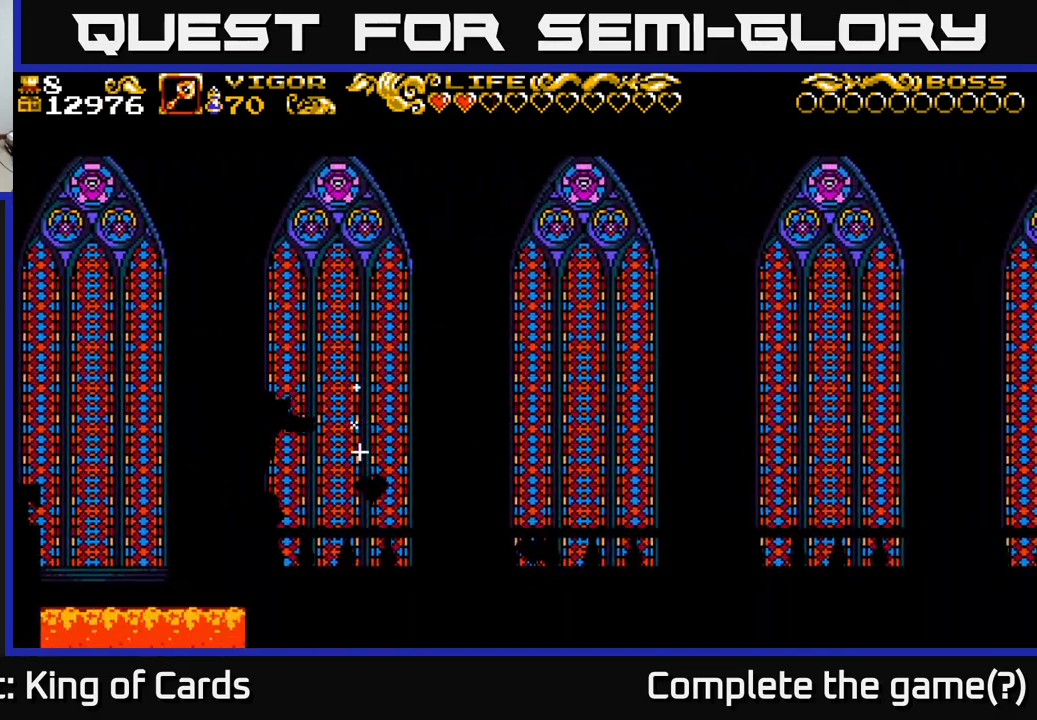
Gameplay with a controller (Xbox layout); each line is a JSON object with the inputs held at the frame after it. "events" lists button and stick changes between this image and that frame as [ms after this image, input, new state], when the widget could be followed in between.
{"buttons": ["A", "DPAD_LEFT"], "left_stick": "center", "right_stick": "center", "events": [[33, "DPAD_LEFT", "down"], [50, "A", "up"], [283, "A", "down"], [333, "X", "down"], [500, "X", "up"]]}
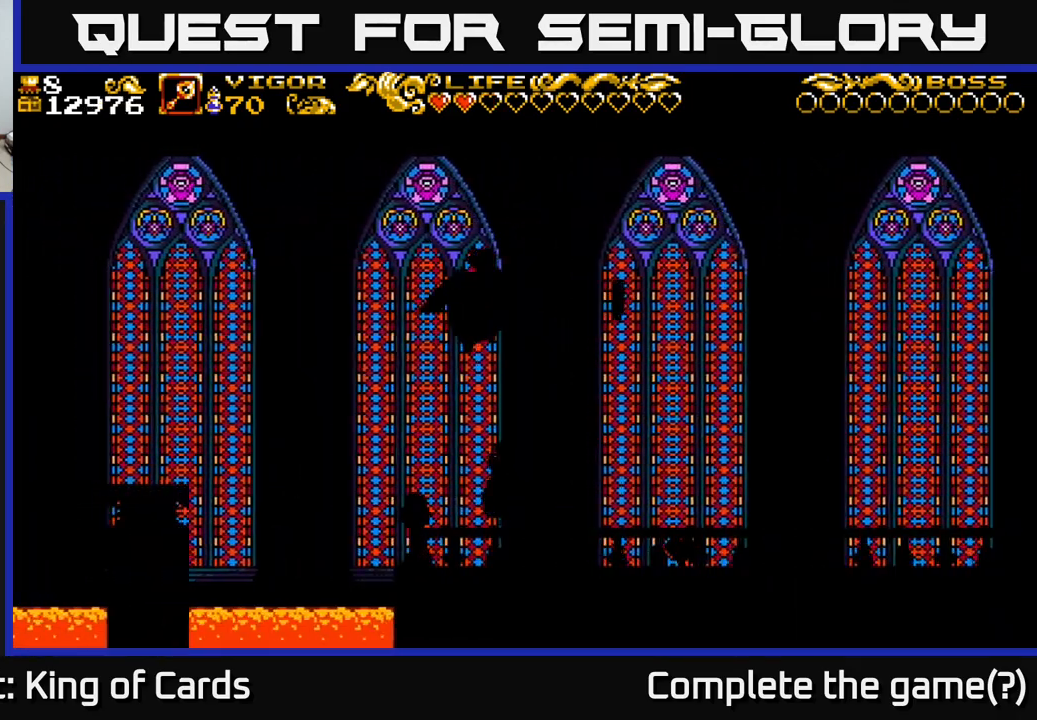
{"buttons": ["A"], "left_stick": "center", "right_stick": "center", "events": [[100, "DPAD_LEFT", "up"], [117, "DPAD_RIGHT", "down"], [150, "A", "up"], [467, "A", "down"], [500, "DPAD_RIGHT", "up"]]}
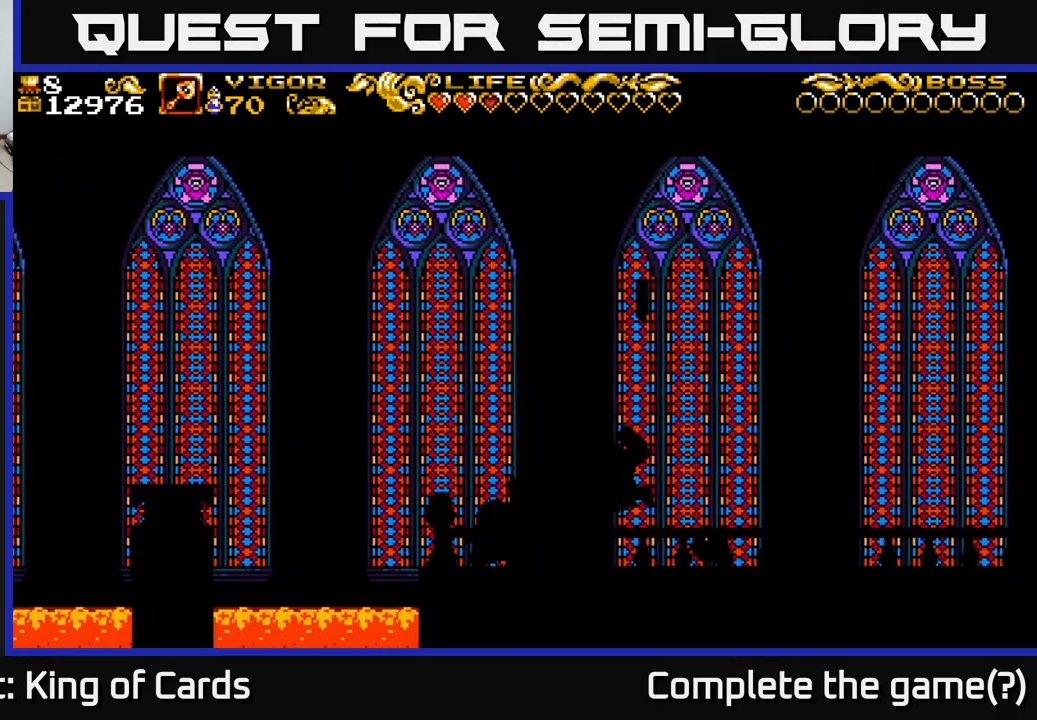
{"buttons": ["DPAD_RIGHT"], "left_stick": "center", "right_stick": "center", "events": [[33, "X", "down"], [133, "DPAD_RIGHT", "down"], [150, "X", "up"], [167, "A", "up"]]}
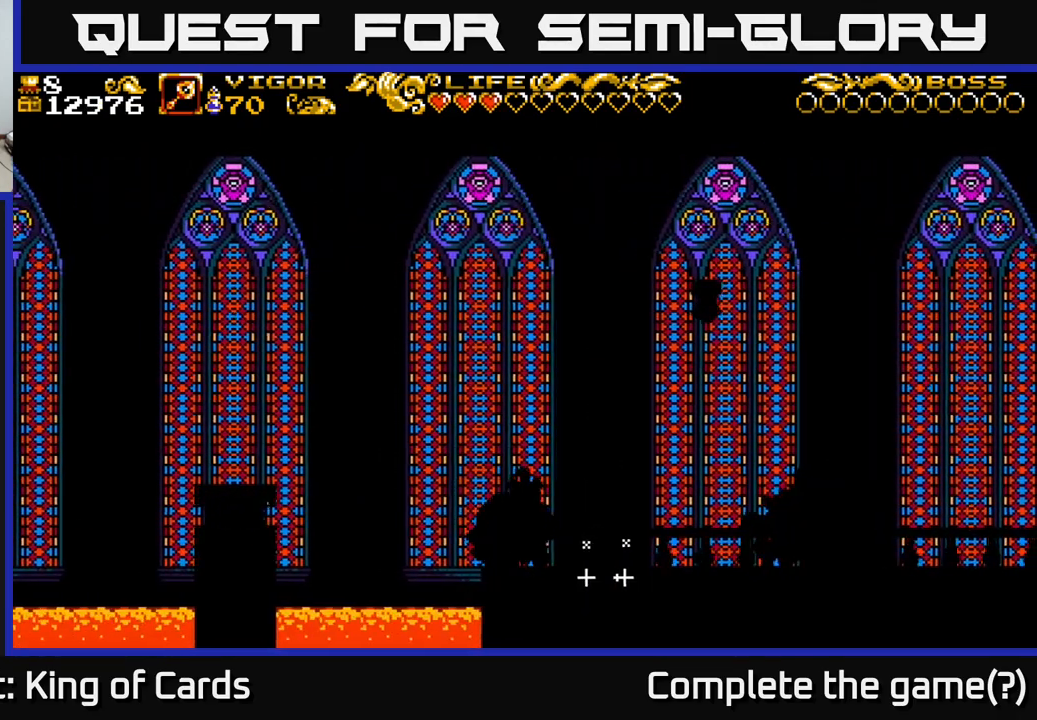
{"buttons": ["DPAD_RIGHT"], "left_stick": "center", "right_stick": "center", "events": [[250, "X", "down"], [350, "X", "up"]]}
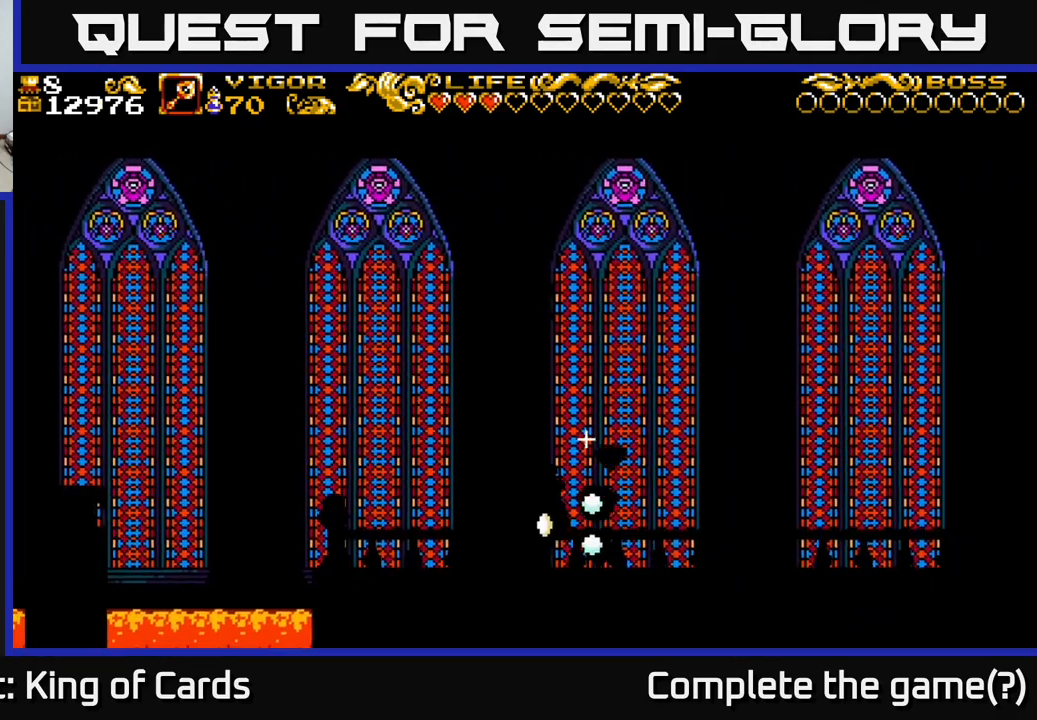
{"buttons": ["DPAD_RIGHT"], "left_stick": "center", "right_stick": "center", "events": []}
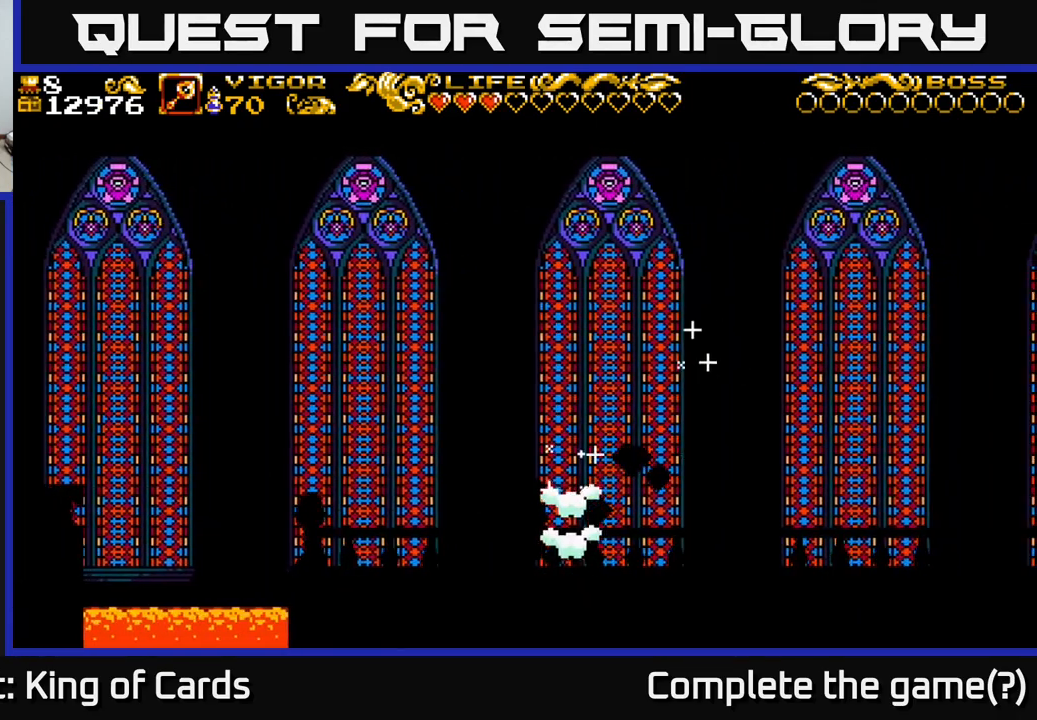
{"buttons": ["DPAD_RIGHT"], "left_stick": "center", "right_stick": "center", "events": []}
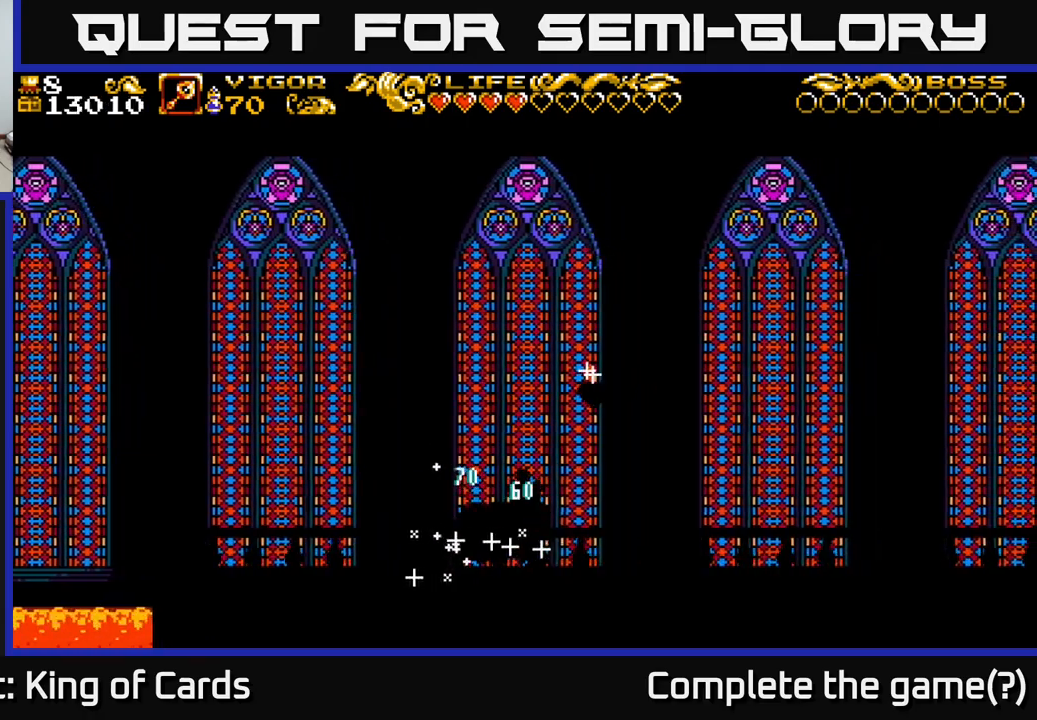
{"buttons": ["DPAD_RIGHT"], "left_stick": "center", "right_stick": "center", "events": [[317, "A", "down"], [450, "A", "up"]]}
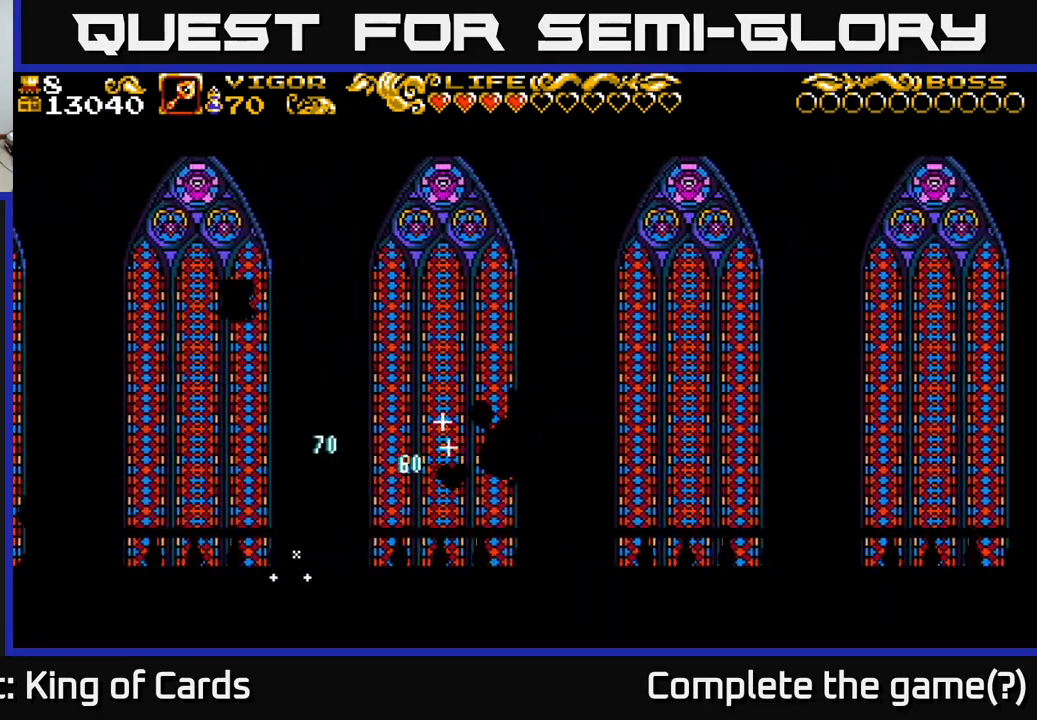
{"buttons": ["DPAD_LEFT"], "left_stick": "center", "right_stick": "center", "events": [[34, "DPAD_RIGHT", "up"], [50, "DPAD_LEFT", "down"]]}
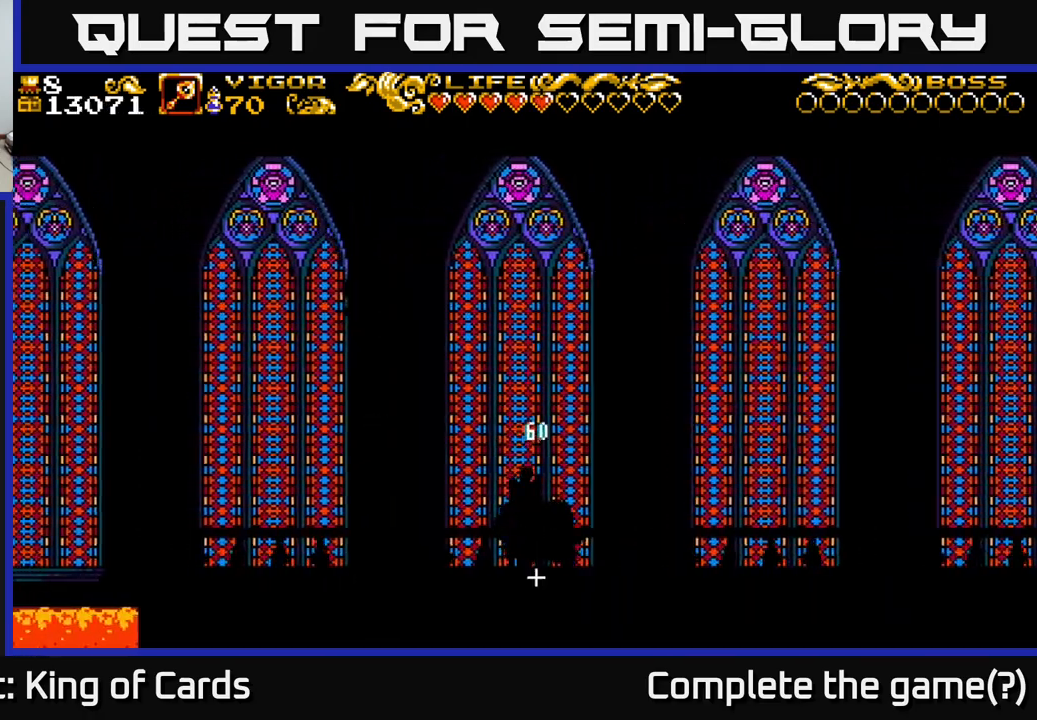
{"buttons": ["DPAD_LEFT"], "left_stick": "center", "right_stick": "center", "events": []}
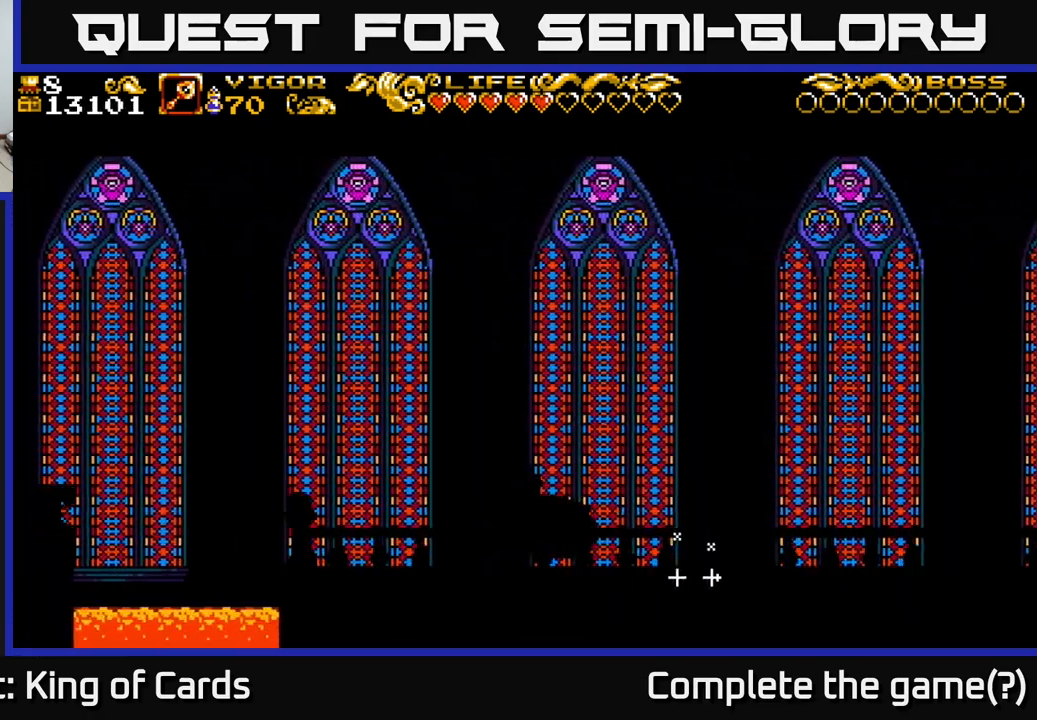
{"buttons": ["DPAD_LEFT"], "left_stick": "center", "right_stick": "center", "events": []}
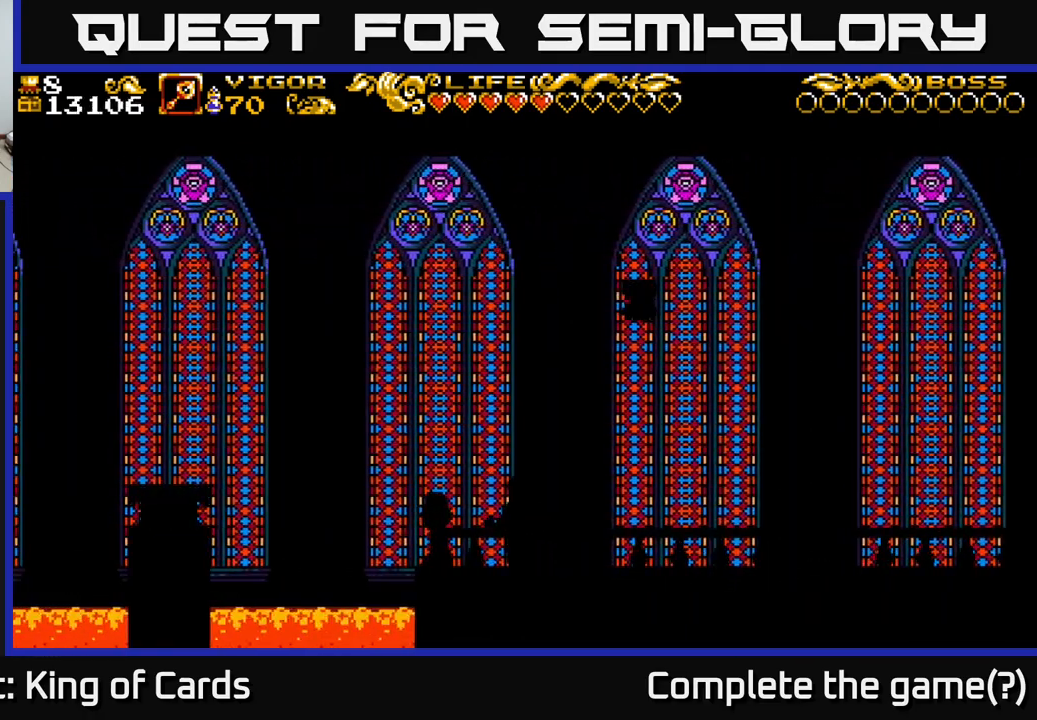
{"buttons": ["A", "X", "DPAD_LEFT"], "left_stick": "center", "right_stick": "center", "events": [[167, "A", "down"], [484, "X", "down"]]}
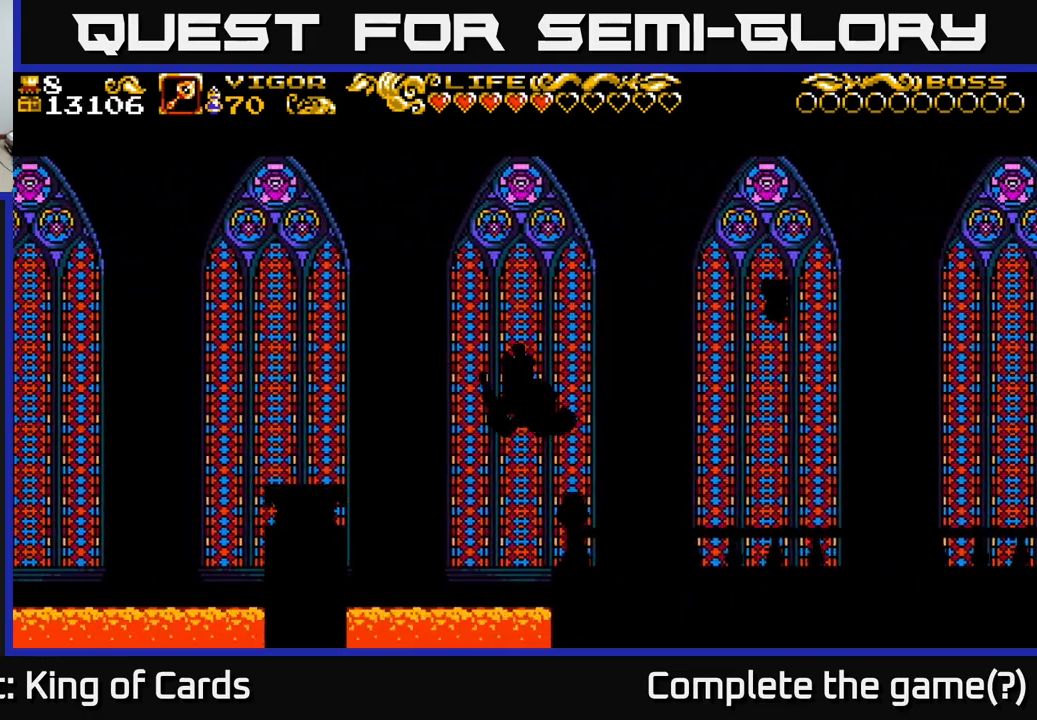
{"buttons": ["DPAD_LEFT"], "left_stick": "center", "right_stick": "center", "events": [[184, "A", "up"], [184, "X", "up"]]}
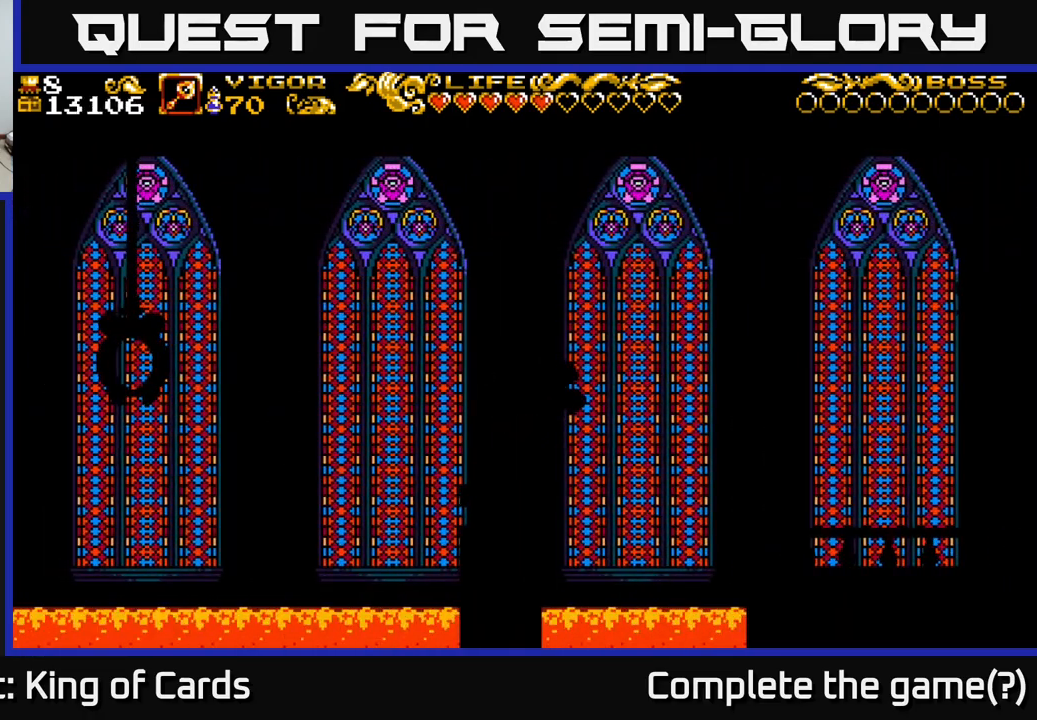
{"buttons": ["A", "DPAD_RIGHT"], "left_stick": "center", "right_stick": "center", "events": [[17, "DPAD_LEFT", "up"], [134, "A", "down"], [134, "DPAD_RIGHT", "down"]]}
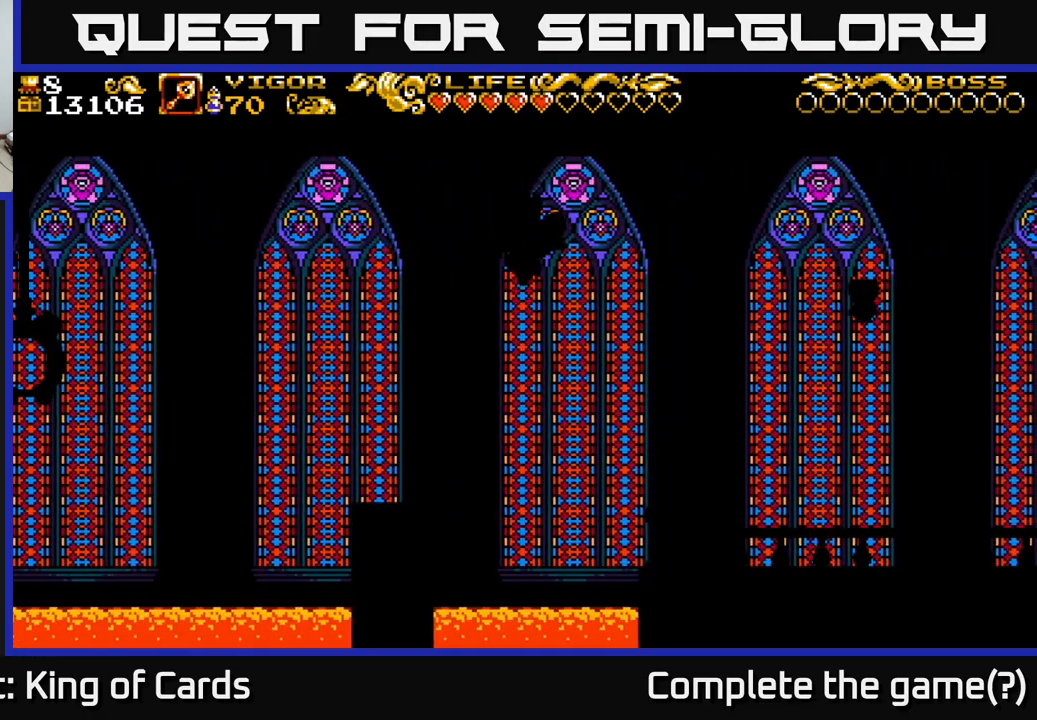
{"buttons": ["A", "DPAD_RIGHT"], "left_stick": "center", "right_stick": "center", "events": []}
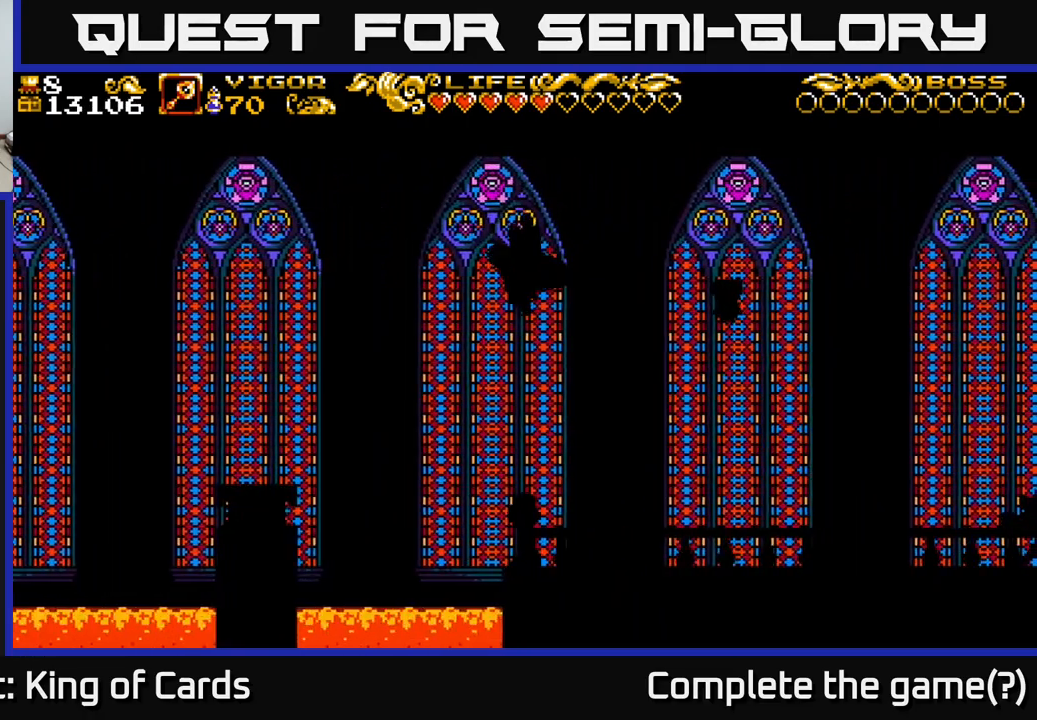
{"buttons": ["DPAD_RIGHT"], "left_stick": "center", "right_stick": "center", "events": [[84, "X", "down"], [434, "X", "up"], [450, "A", "up"]]}
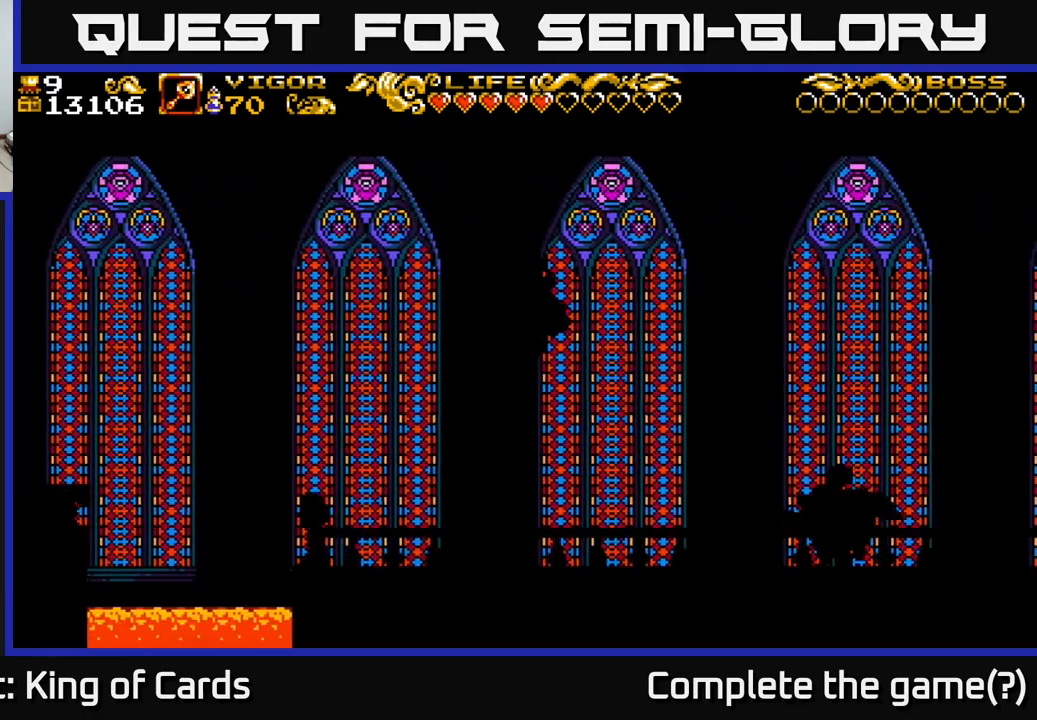
{"buttons": ["DPAD_RIGHT"], "left_stick": "center", "right_stick": "center", "events": [[84, "DPAD_RIGHT", "up"], [117, "DPAD_LEFT", "down"], [417, "DPAD_LEFT", "up"], [434, "DPAD_RIGHT", "down"]]}
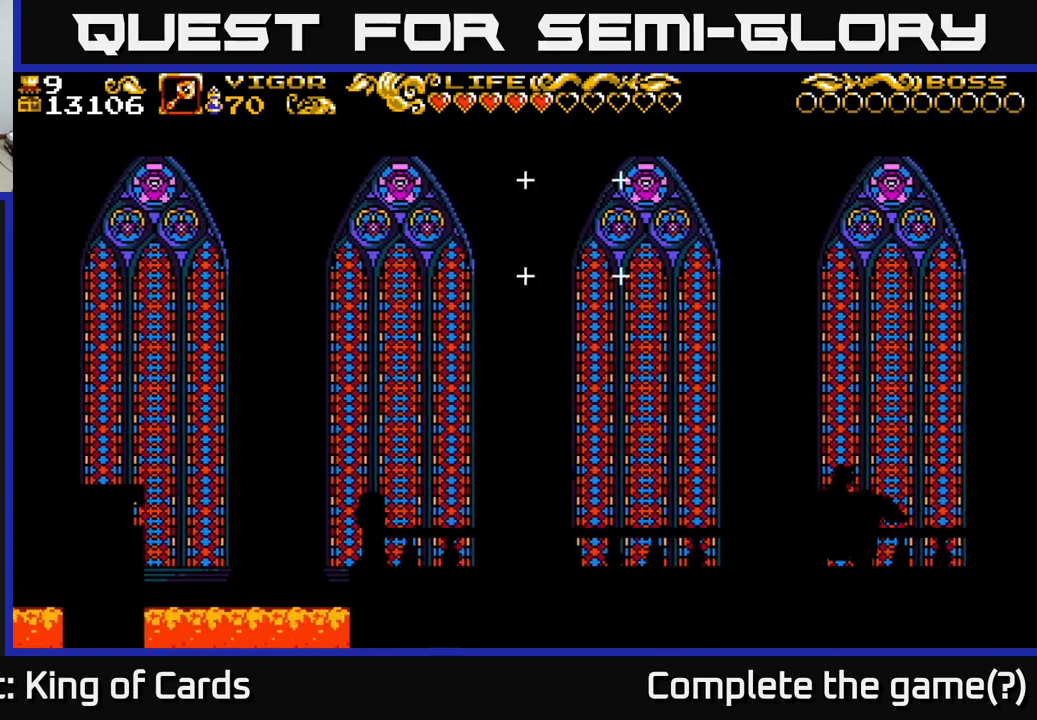
{"buttons": ["DPAD_RIGHT"], "left_stick": "center", "right_stick": "center", "events": [[250, "A", "down"], [333, "X", "down"], [350, "A", "up"], [400, "X", "up"]]}
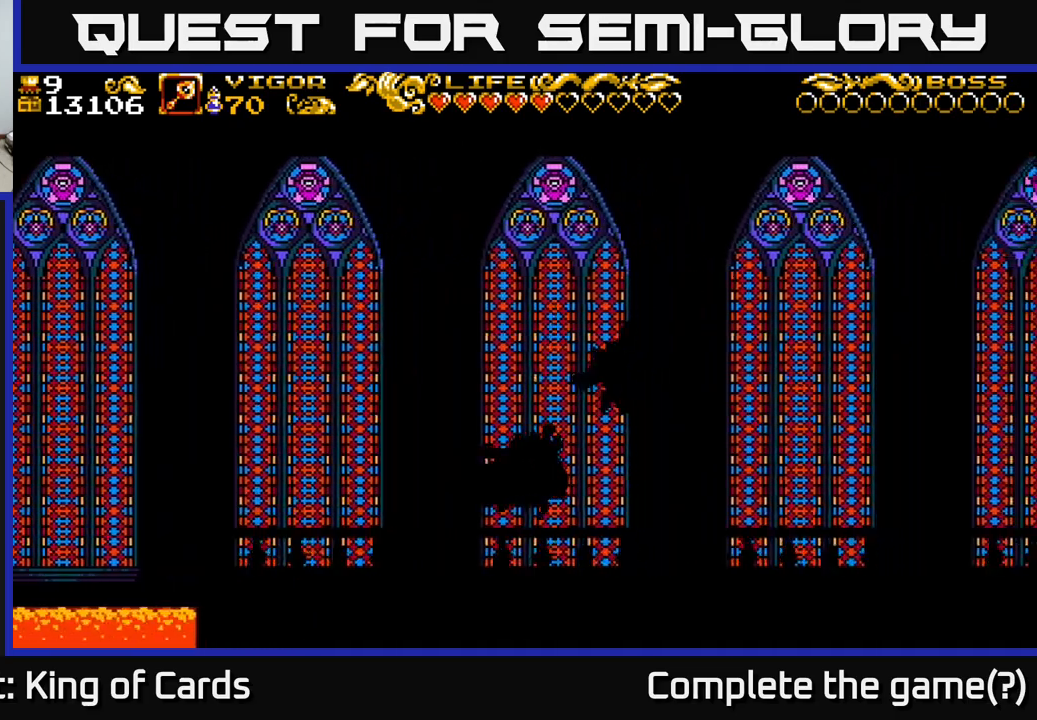
{"buttons": ["DPAD_RIGHT"], "left_stick": "center", "right_stick": "center", "events": [[183, "DPAD_RIGHT", "up"], [233, "DPAD_LEFT", "down"], [367, "DPAD_LEFT", "up"], [450, "DPAD_RIGHT", "down"]]}
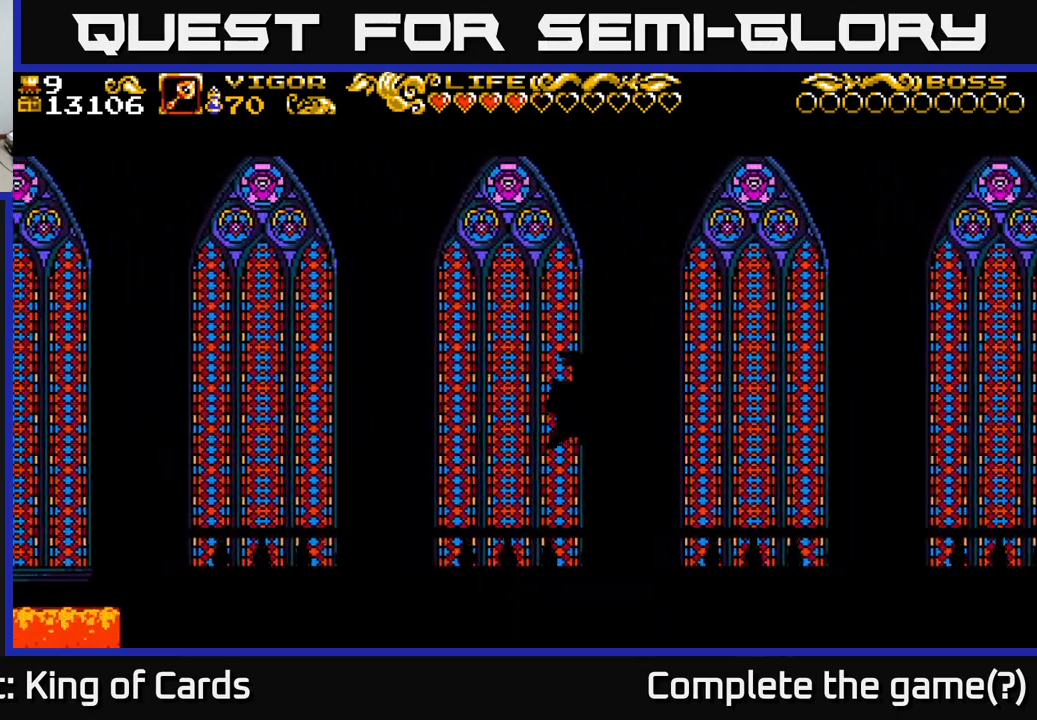
{"buttons": ["DPAD_RIGHT"], "left_stick": "center", "right_stick": "center", "events": [[17, "DPAD_RIGHT", "up"], [250, "DPAD_RIGHT", "down"], [333, "A", "down"], [417, "X", "down"], [450, "A", "up"], [483, "X", "up"]]}
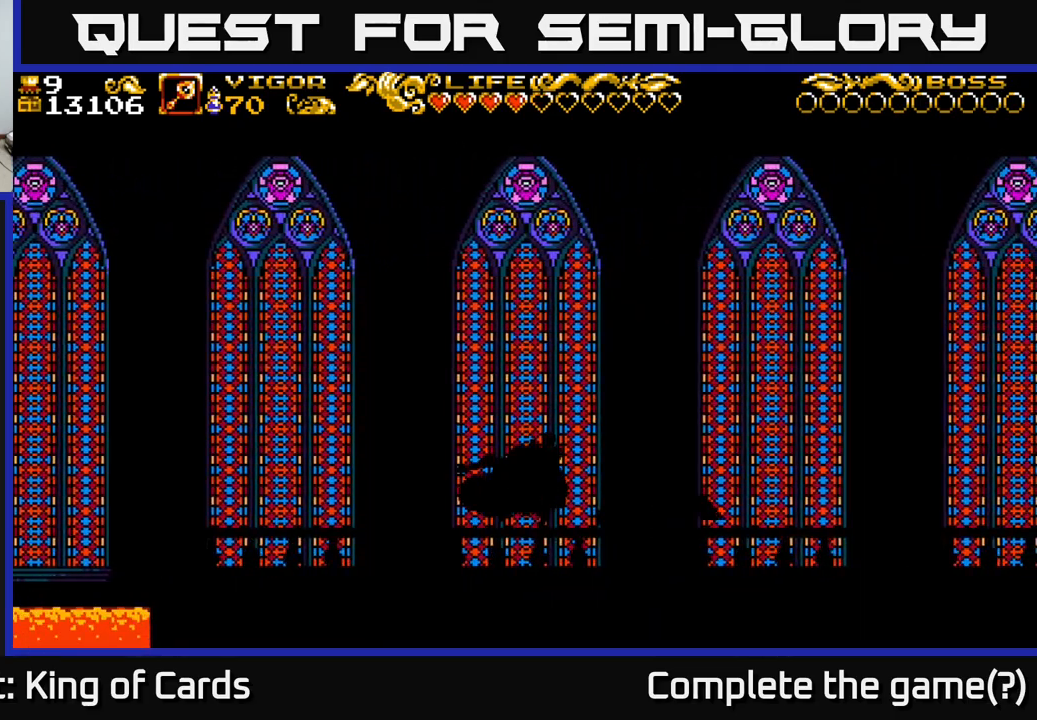
{"buttons": ["DPAD_RIGHT"], "left_stick": "center", "right_stick": "center", "events": []}
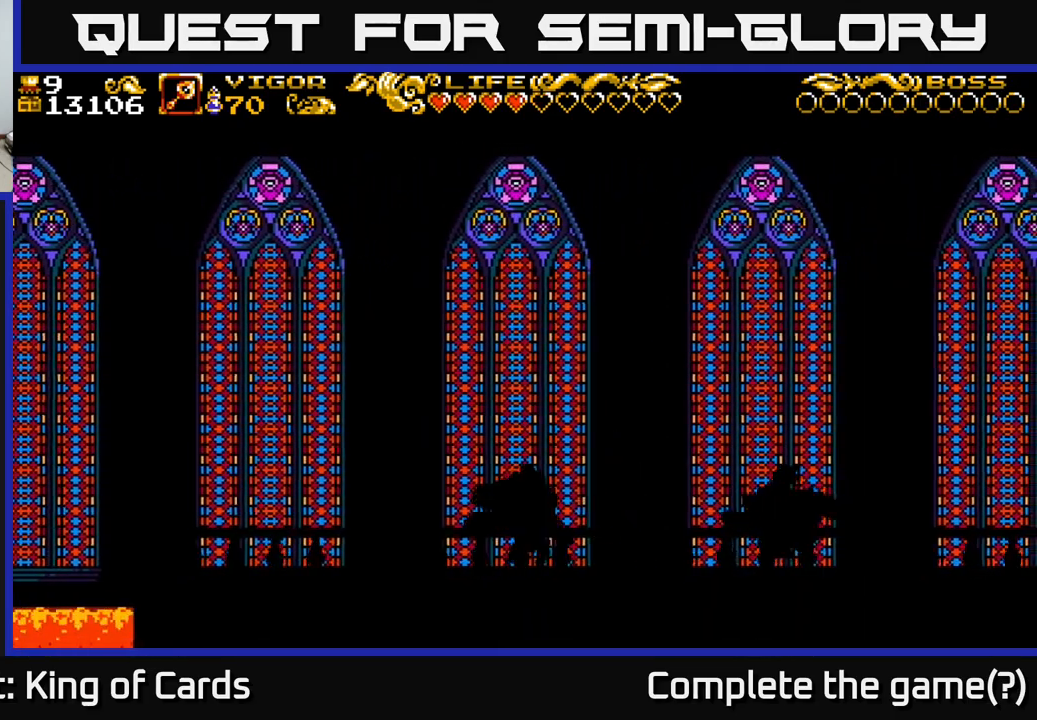
{"buttons": ["DPAD_LEFT"], "left_stick": "center", "right_stick": "center", "events": [[33, "DPAD_RIGHT", "up"], [67, "DPAD_LEFT", "down"], [167, "A", "down"], [267, "A", "up"]]}
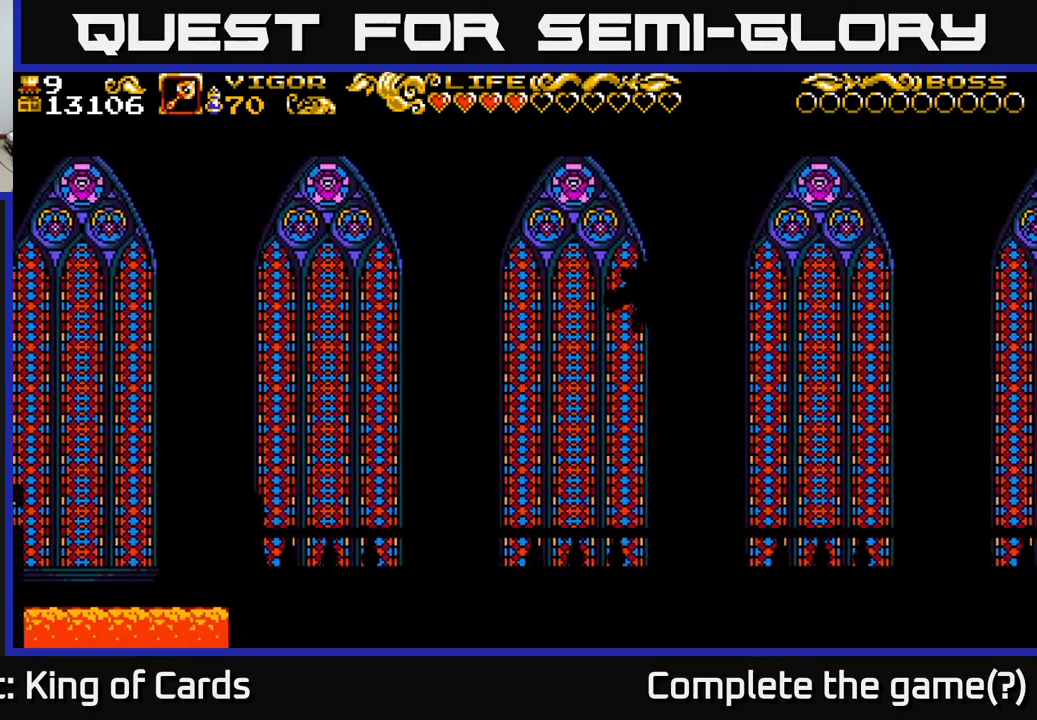
{"buttons": ["DPAD_LEFT"], "left_stick": "center", "right_stick": "center", "events": []}
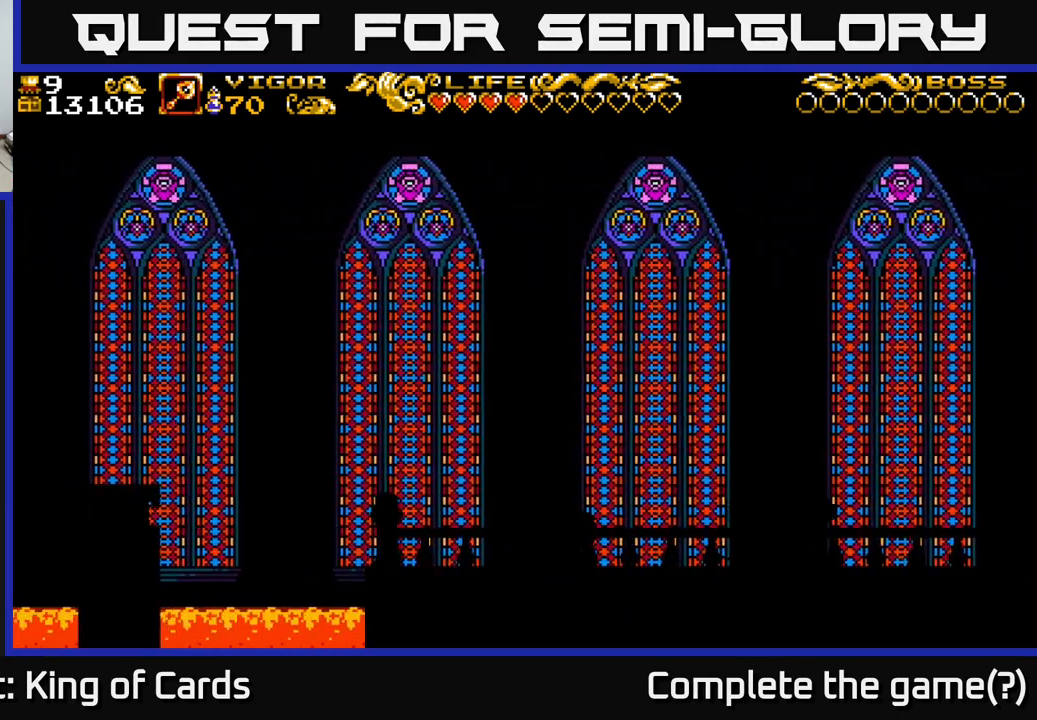
{"buttons": ["A", "DPAD_LEFT"], "left_stick": "center", "right_stick": "center", "events": [[383, "A", "down"]]}
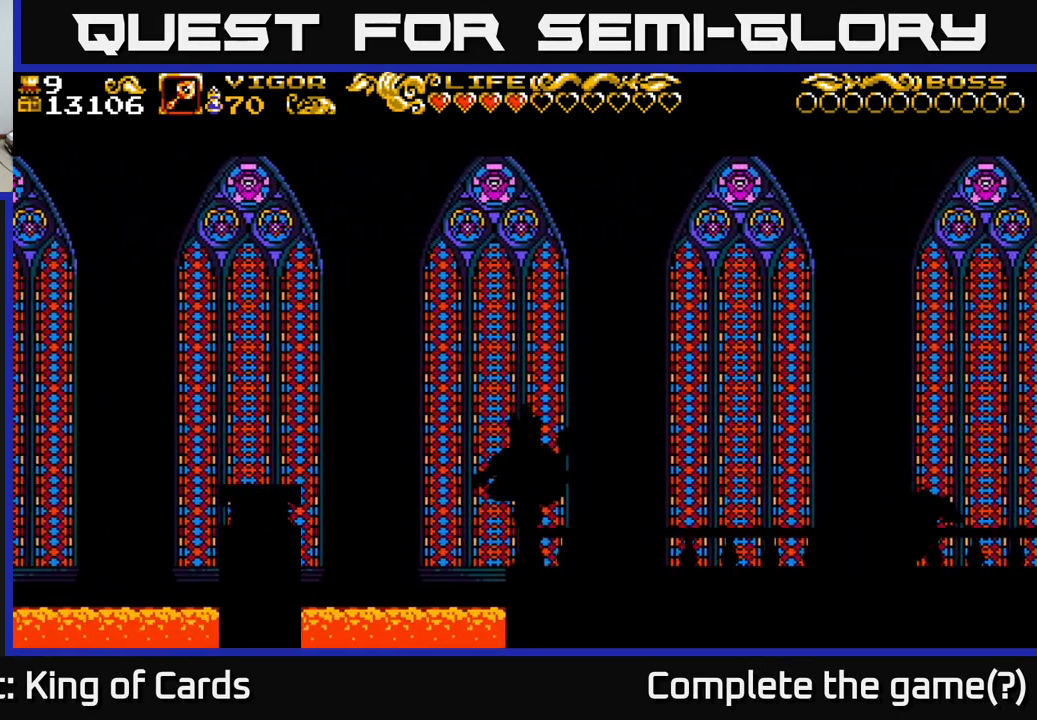
{"buttons": ["DPAD_LEFT"], "left_stick": "center", "right_stick": "center", "events": [[183, "X", "down"], [450, "A", "up"], [450, "X", "up"]]}
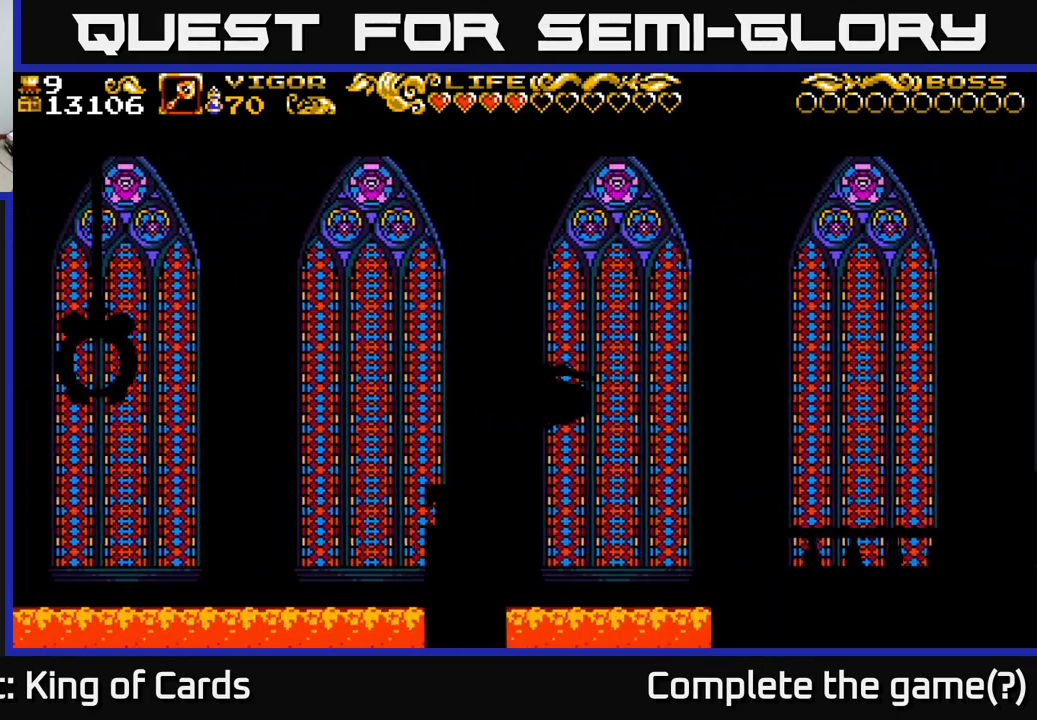
{"buttons": ["A", "DPAD_LEFT"], "left_stick": "center", "right_stick": "center", "events": [[233, "A", "down"], [233, "DPAD_LEFT", "up"], [367, "DPAD_LEFT", "down"]]}
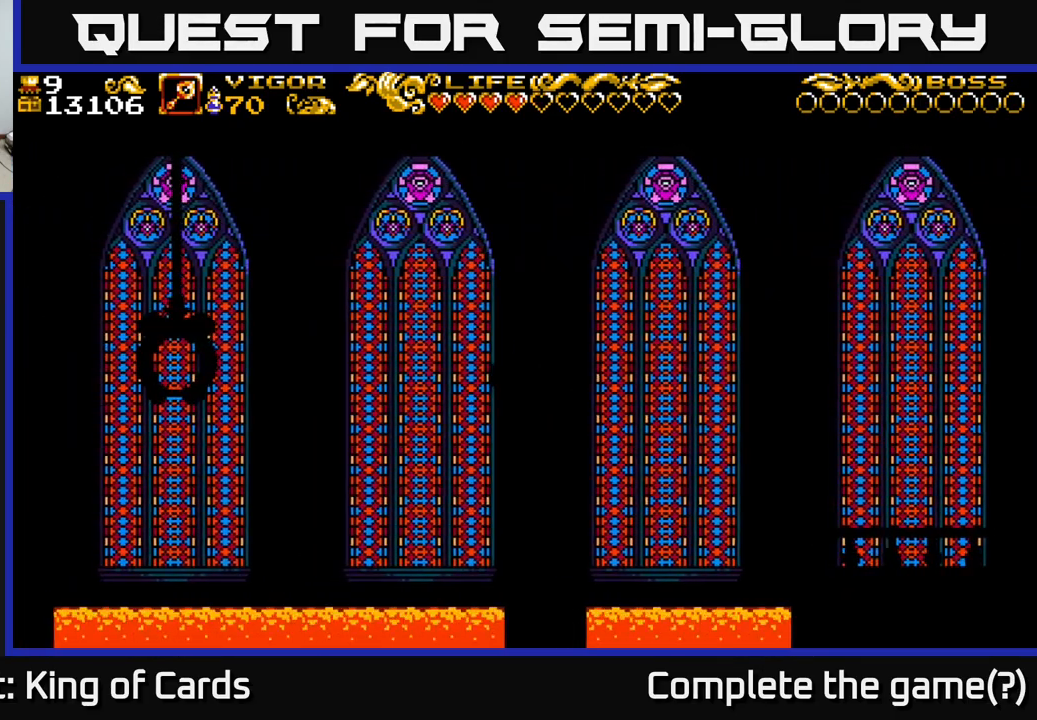
{"buttons": ["A", "DPAD_LEFT"], "left_stick": "center", "right_stick": "center", "events": []}
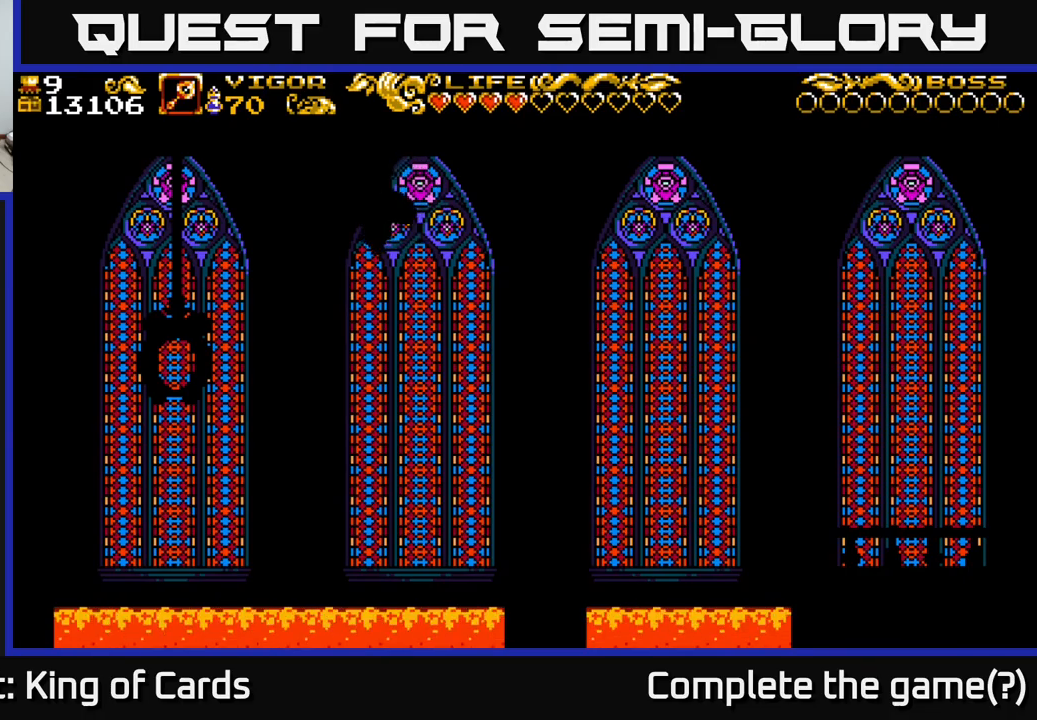
{"buttons": ["DPAD_LEFT"], "left_stick": "center", "right_stick": "center", "events": [[317, "A", "up"], [317, "X", "down"], [483, "X", "up"]]}
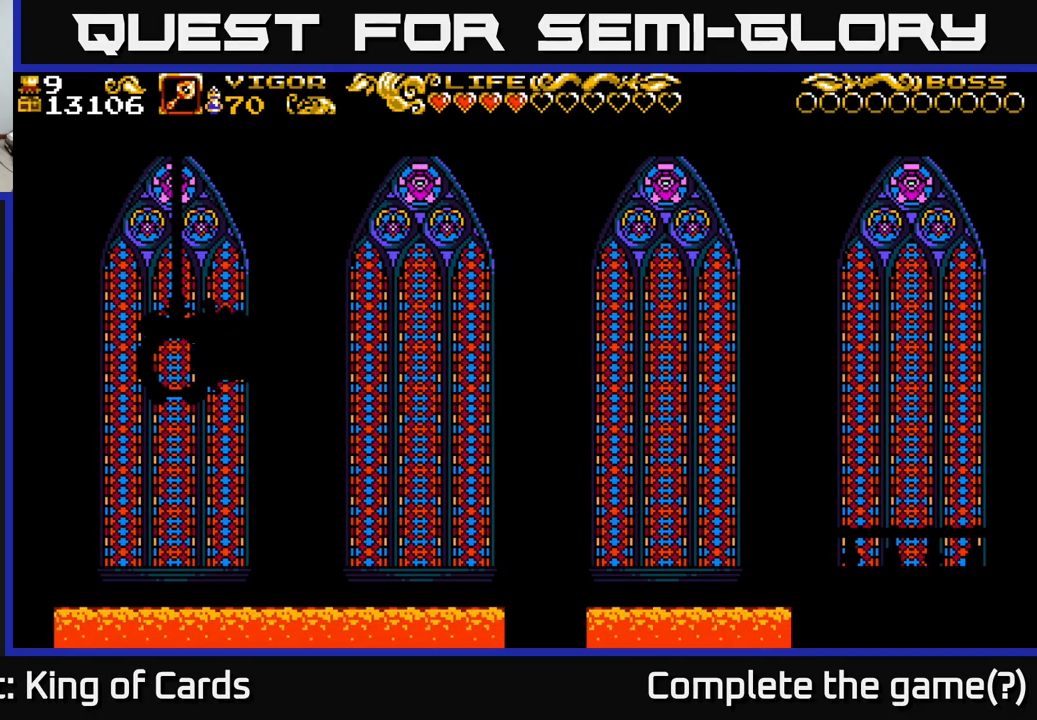
{"buttons": [], "left_stick": "center", "right_stick": "center", "events": [[267, "DPAD_LEFT", "up"]]}